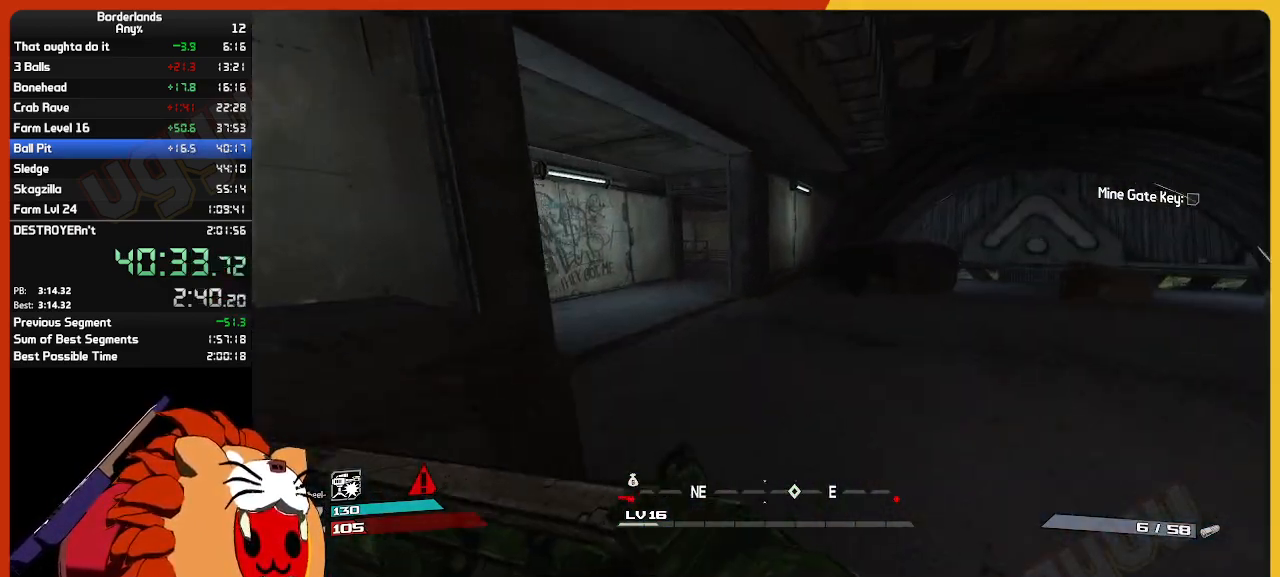
Gameplay with keyboard and mouse; each line is a JSON object with the keys and mouse buttons held at the frame after it. "events" lists presses ("down") and releases ("up") of "1", "2", "3", "4", "5", "a", "alt", "c", "caps_lock", "ctrl", "d", "down", "e", "escape", "f", "g", "left", "q", "r", "return", "right", "s", "shift", "space", "t", "tab", "up", "v", "w", "x", "z", "mouse_left", "mouse_wheel", "mouse_right", "mouse_mb4" and "mouse_mb5" between this image and that frame as [ms after this image, input, new state], when the widget could be followed in between. "mouse_left", "mouse_wheel", "mouse_right", "mouse_mb4", "mouse_mb5" = the "left", "wheel", "right", "mb4", "mb5" buttons of the "mouse" list. No other keys are recorded. "wheel" means that the mouse wheel is clicked or scrolled. "mouse_move" is the direction in which the mouse moves at that frame (one of eight, or "still"), when it could be read.
{"keys": ["w"], "mouse": [], "mouse_move": "still", "events": []}
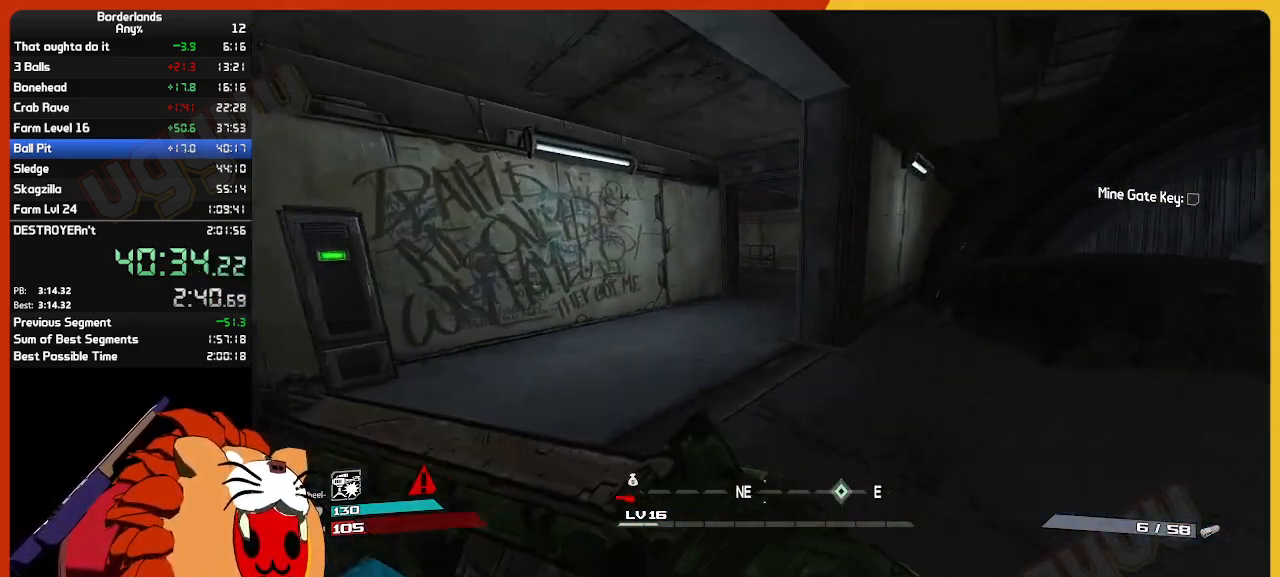
{"keys": ["w"], "mouse": [], "mouse_move": "still", "events": []}
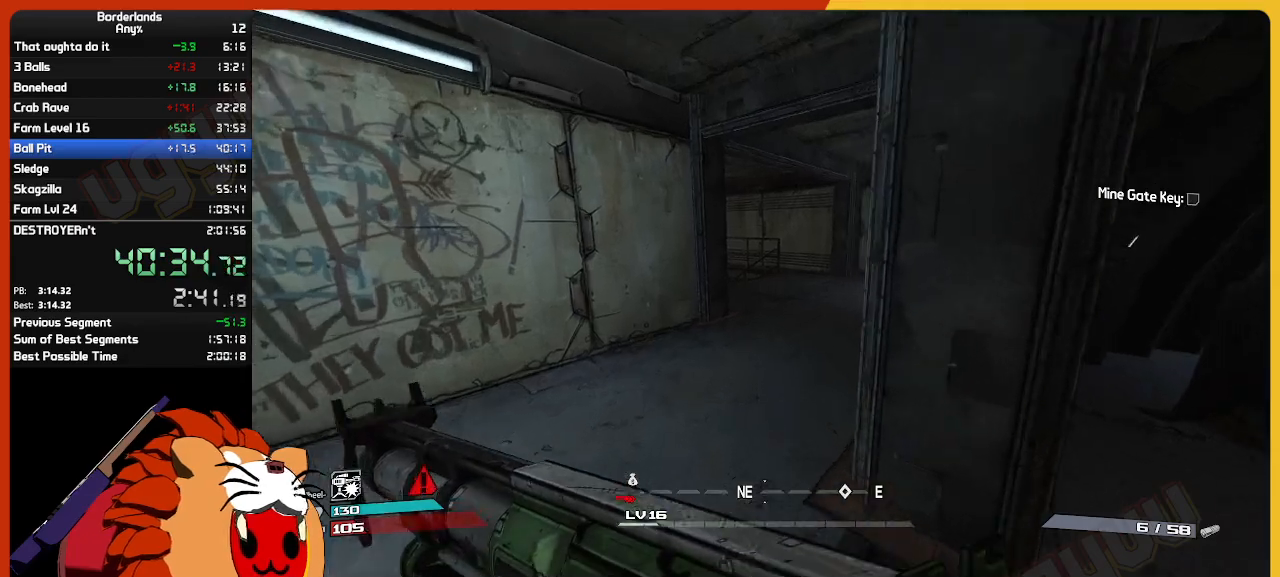
{"keys": ["w"], "mouse": [], "mouse_move": "still", "events": []}
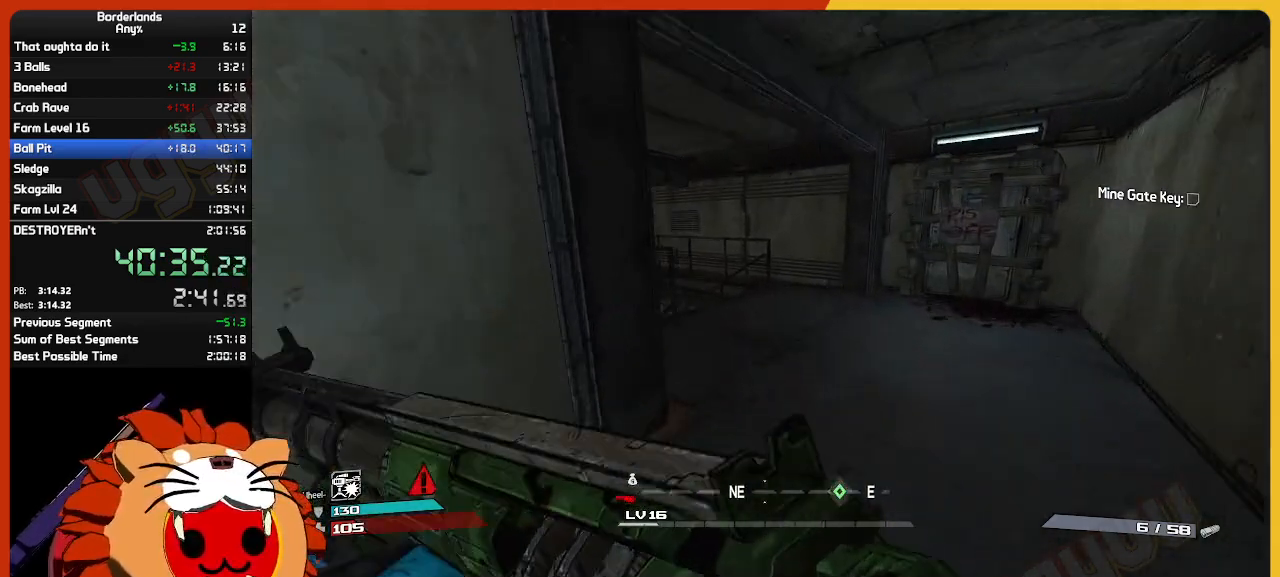
{"keys": ["w"], "mouse": [], "mouse_move": "down-left", "events": []}
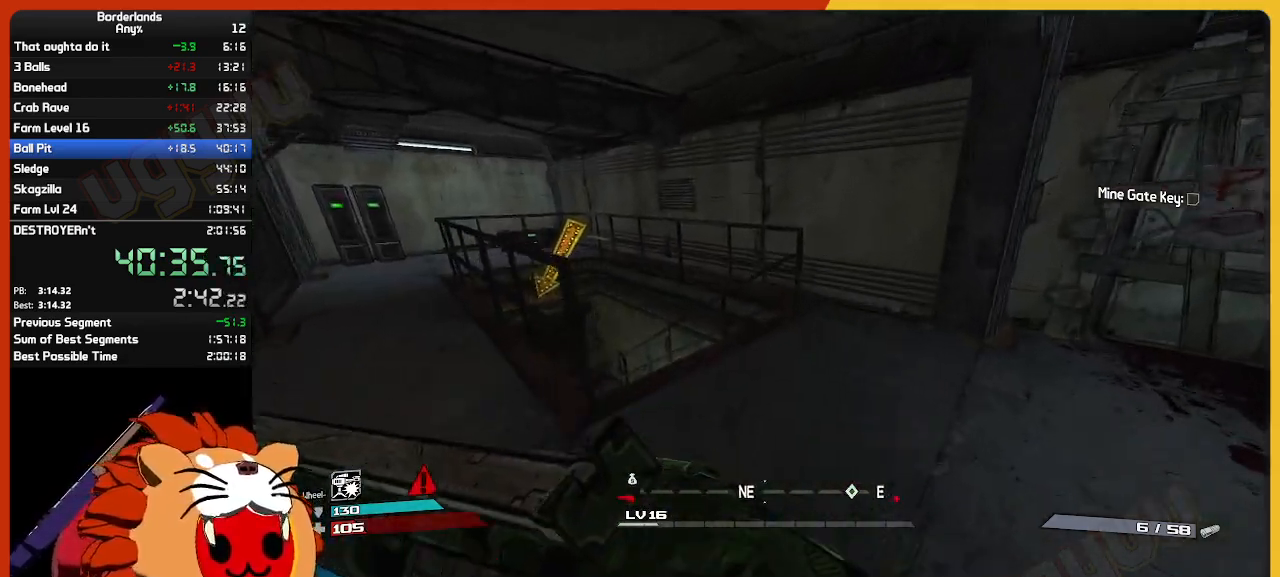
{"keys": ["w"], "mouse": [], "mouse_move": "still", "events": []}
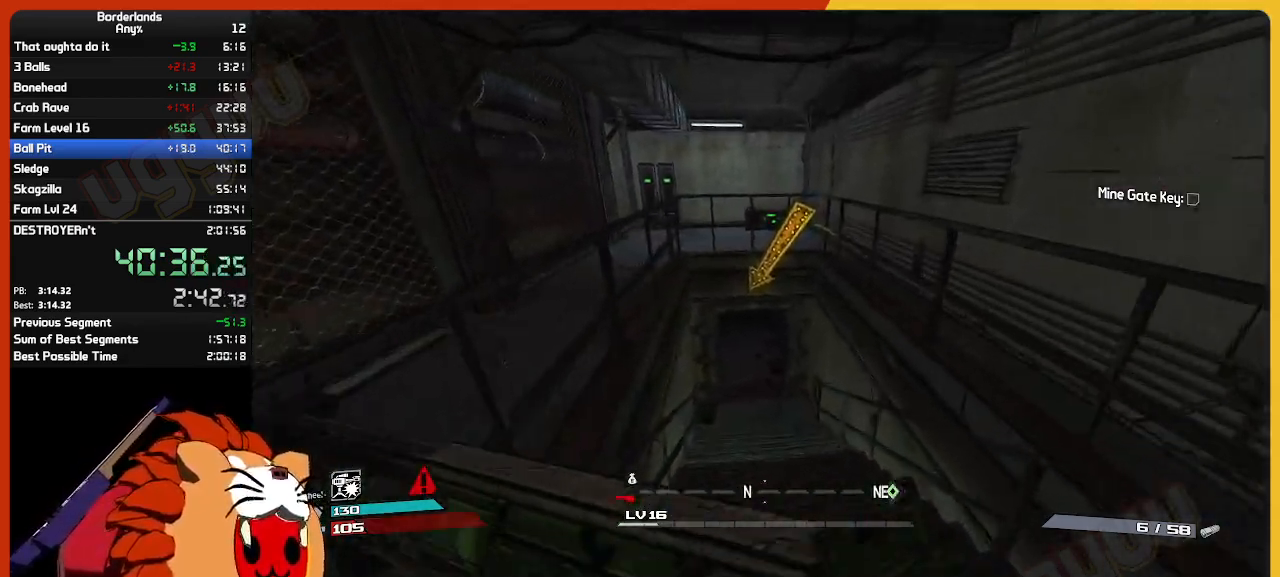
{"keys": ["w"], "mouse": [], "mouse_move": "left", "events": []}
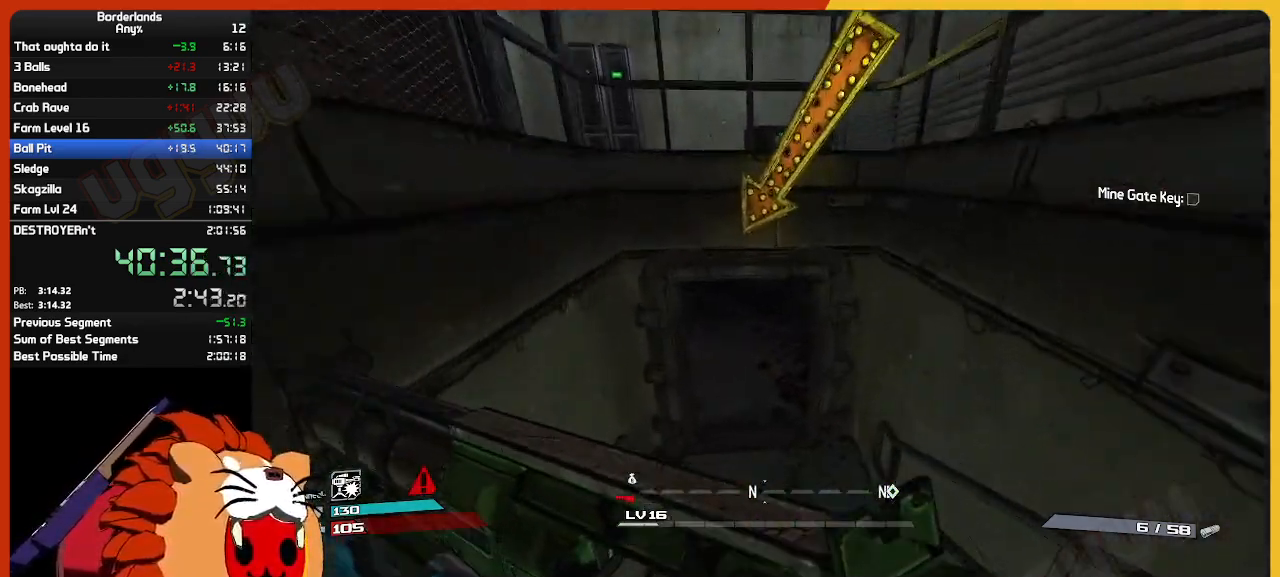
{"keys": ["w"], "mouse": [], "mouse_move": "right", "events": []}
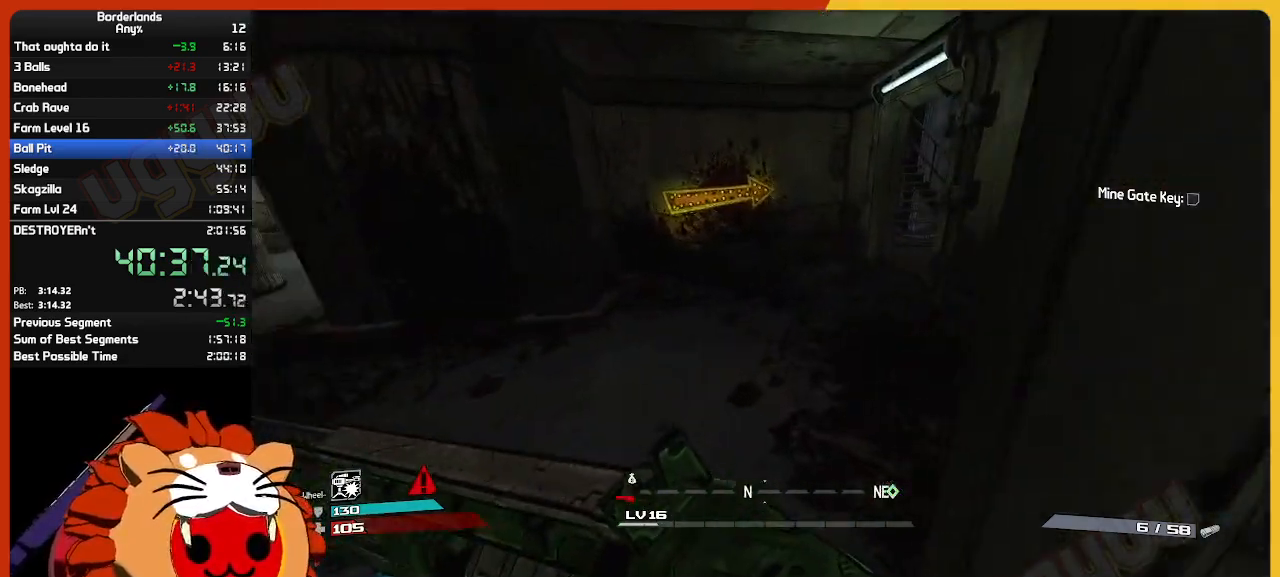
{"keys": ["w"], "mouse": [], "mouse_move": "still", "events": []}
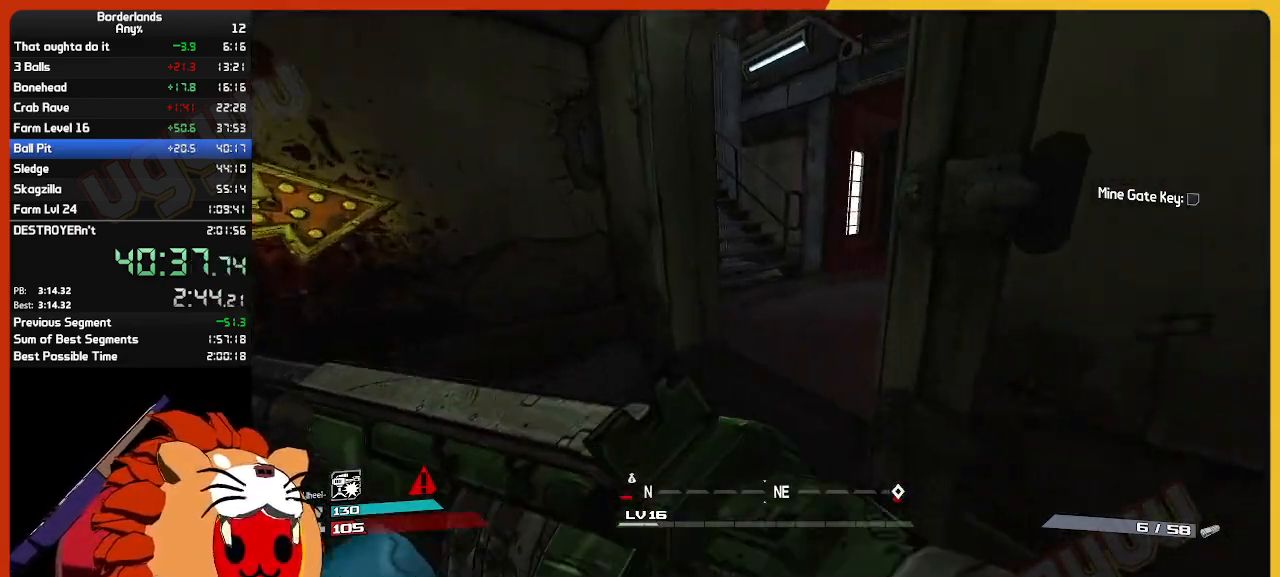
{"keys": ["w"], "mouse": [], "mouse_move": "right", "events": []}
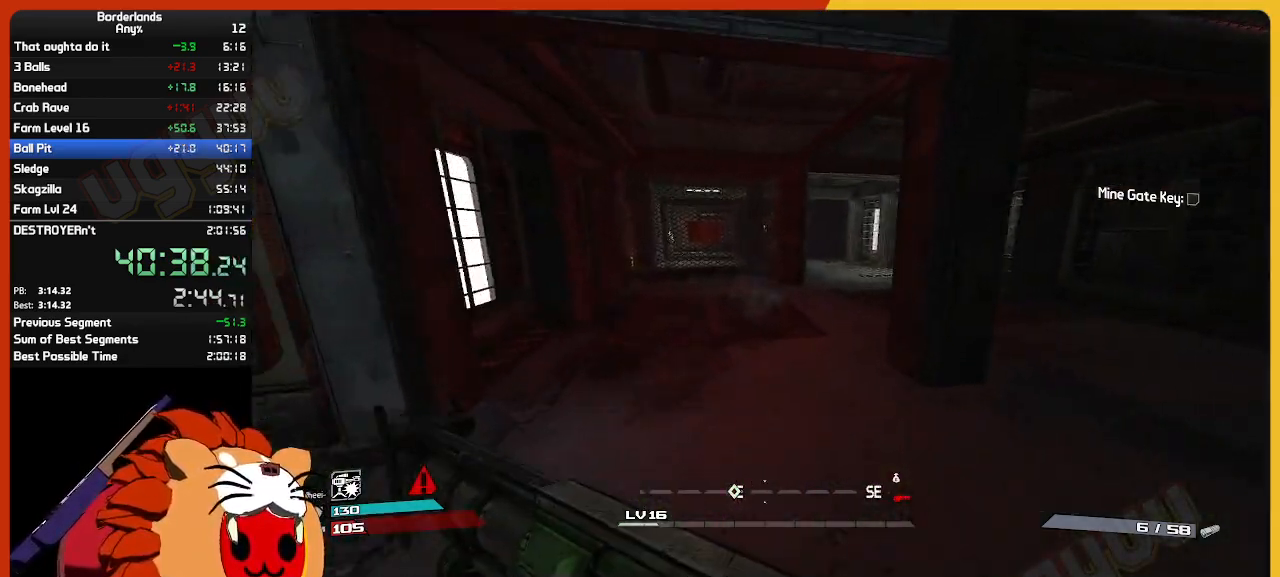
{"keys": ["w"], "mouse": [], "mouse_move": "still", "events": []}
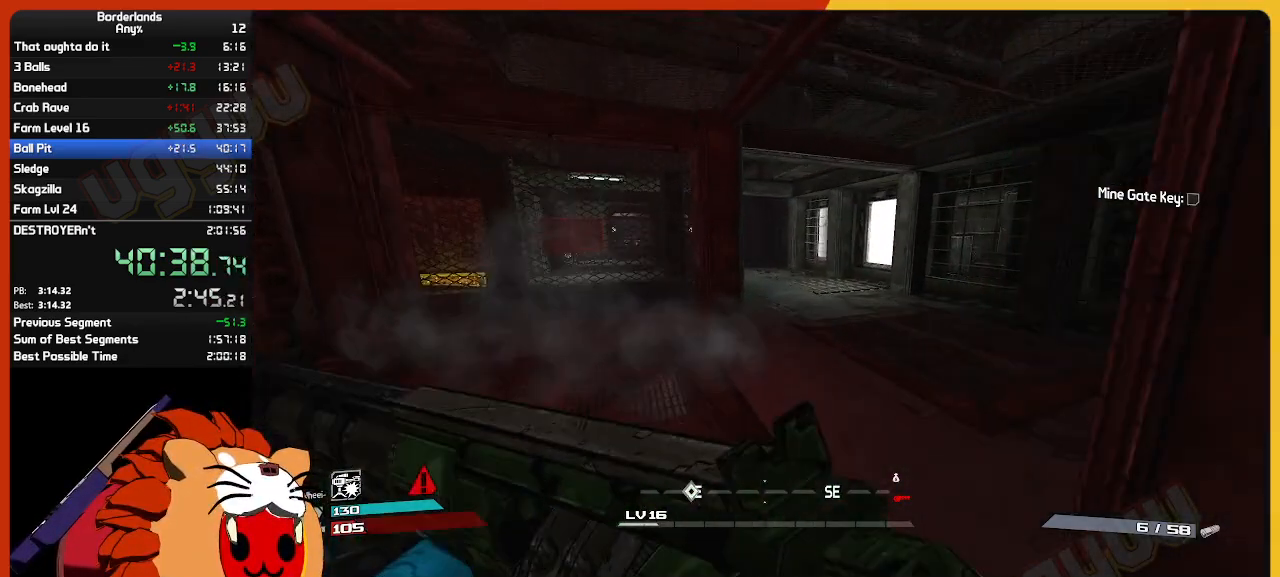
{"keys": ["w"], "mouse": [], "mouse_move": "right", "events": []}
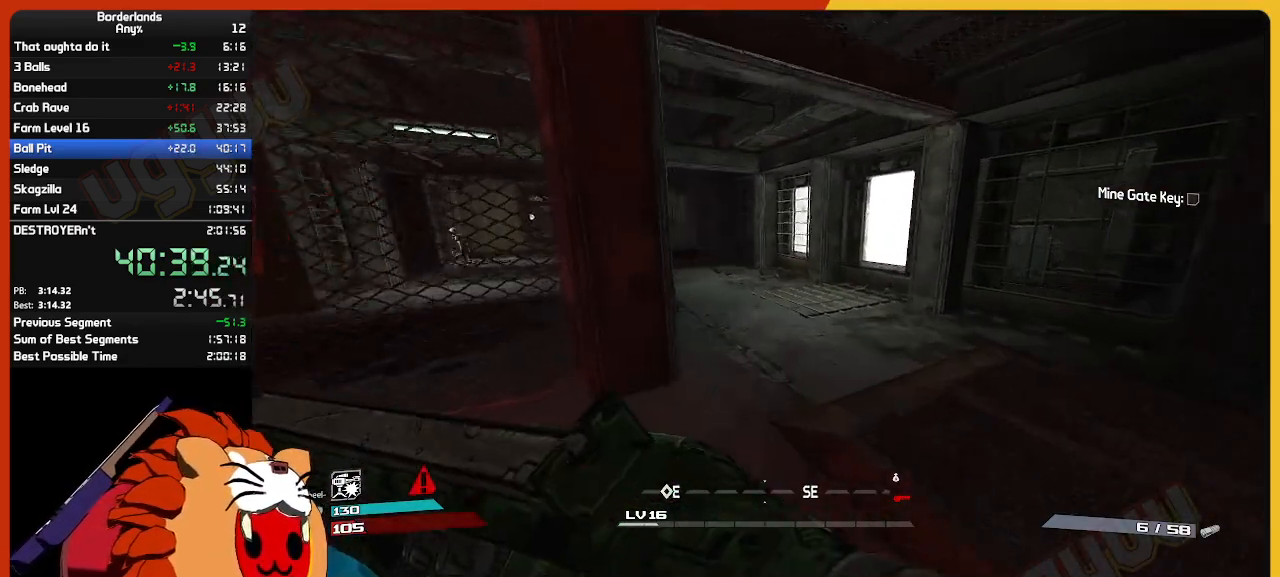
{"keys": ["w"], "mouse": [], "mouse_move": "left", "events": []}
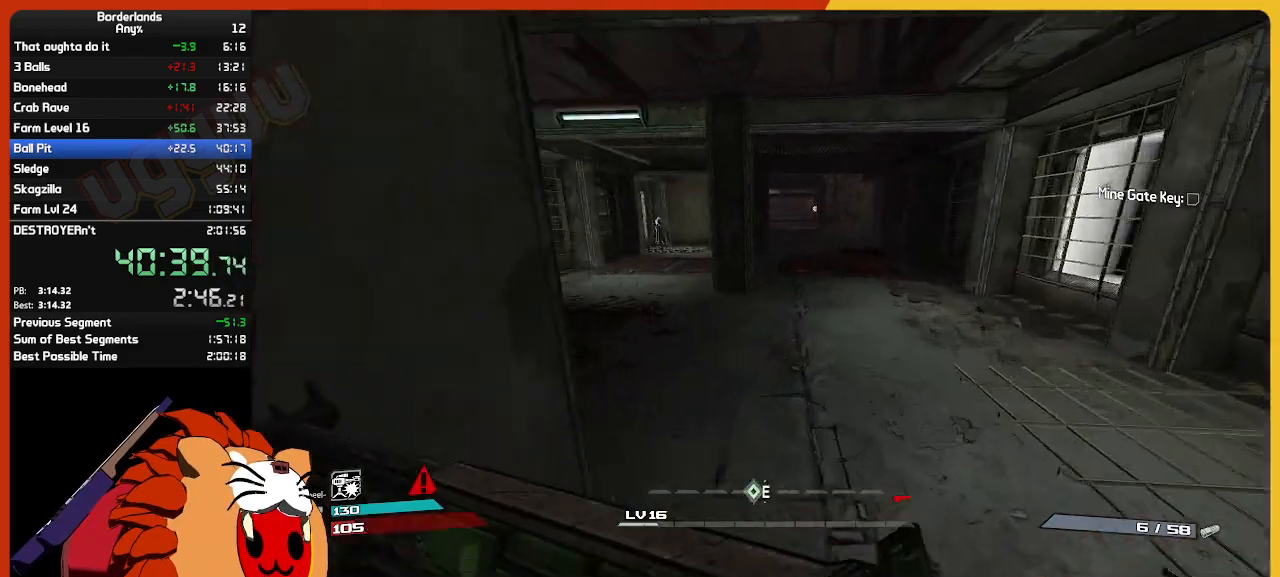
{"keys": ["w"], "mouse": [], "mouse_move": "left", "events": []}
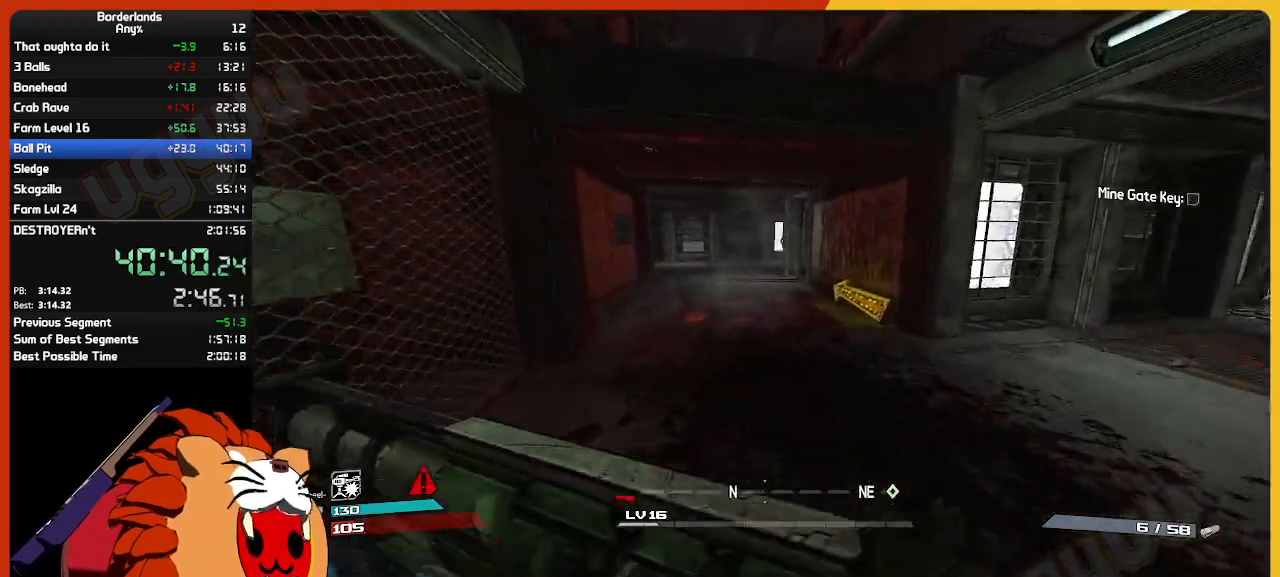
{"keys": ["w"], "mouse": [], "mouse_move": "still", "events": []}
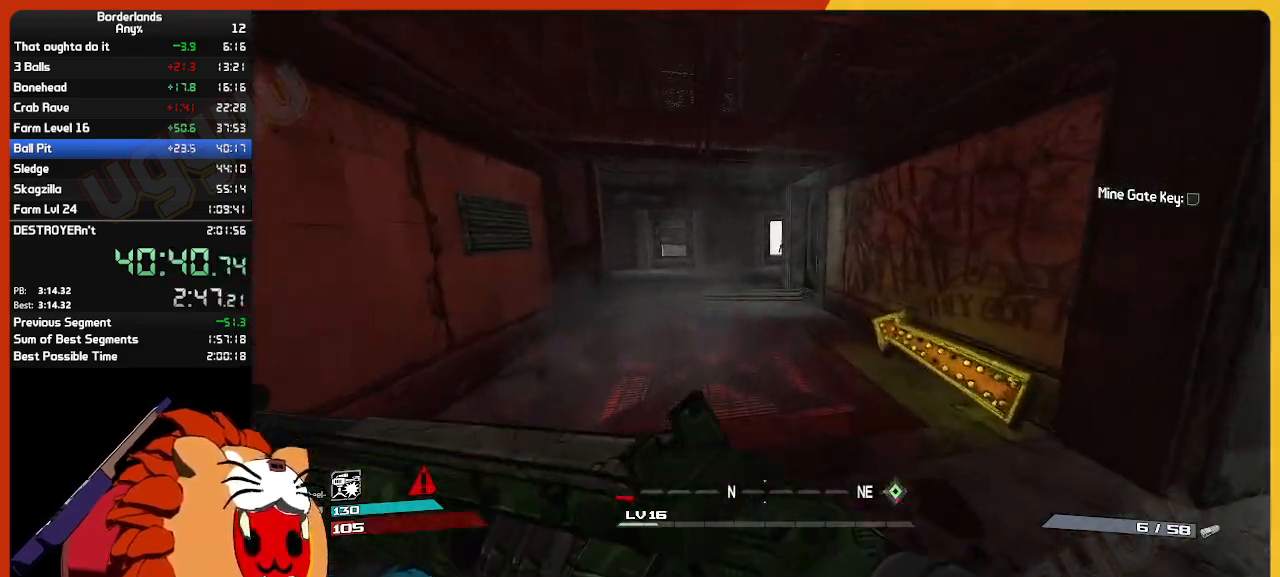
{"keys": ["w"], "mouse": [], "mouse_move": "still", "events": []}
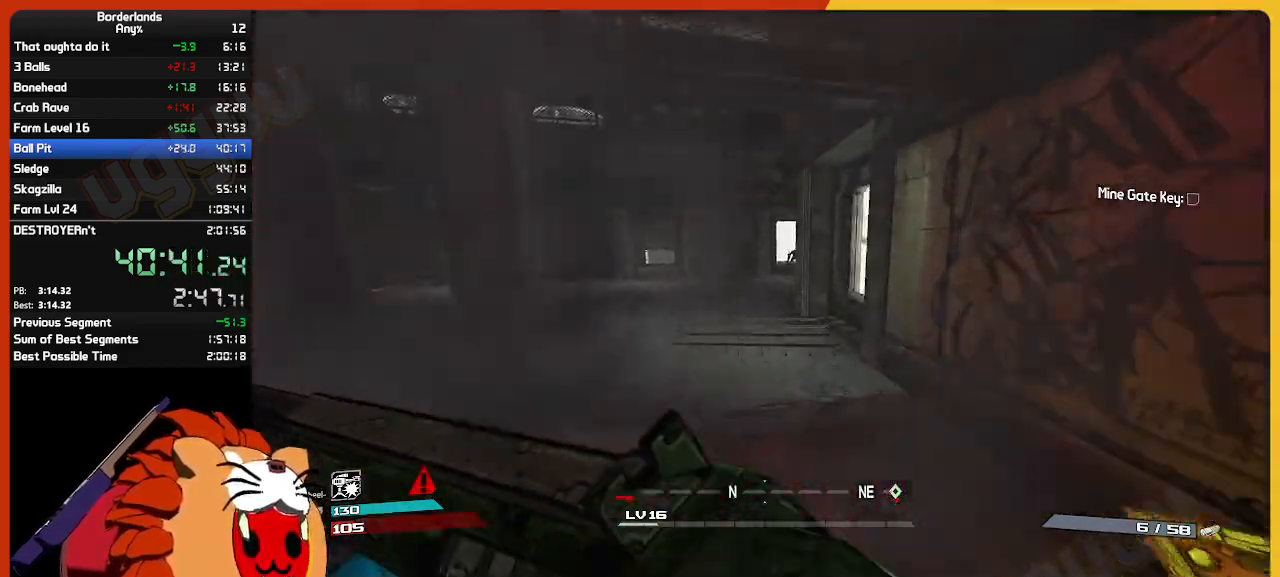
{"keys": ["w"], "mouse": [], "mouse_move": "still", "events": []}
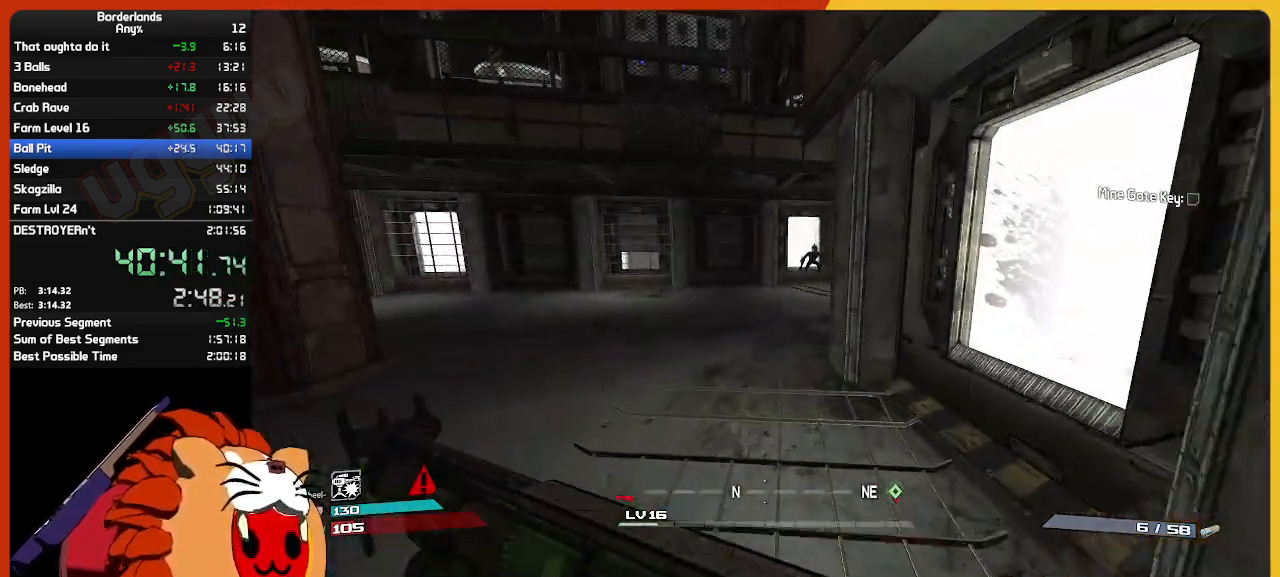
{"keys": ["w"], "mouse": [], "mouse_move": "right", "events": []}
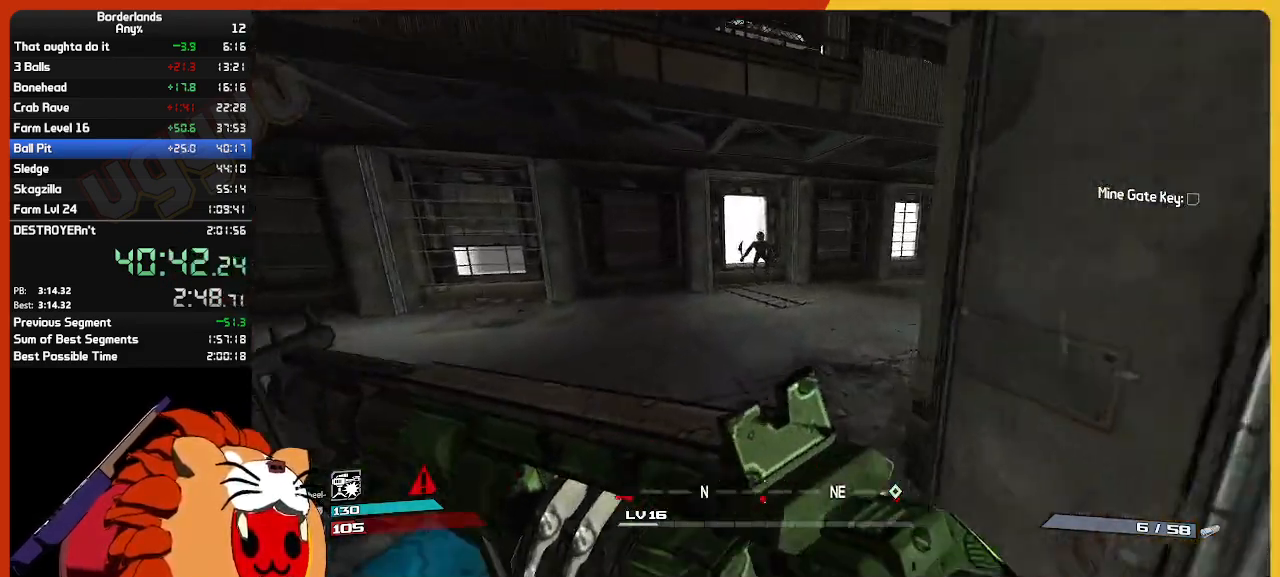
{"keys": ["w"], "mouse": [], "mouse_move": "right", "events": []}
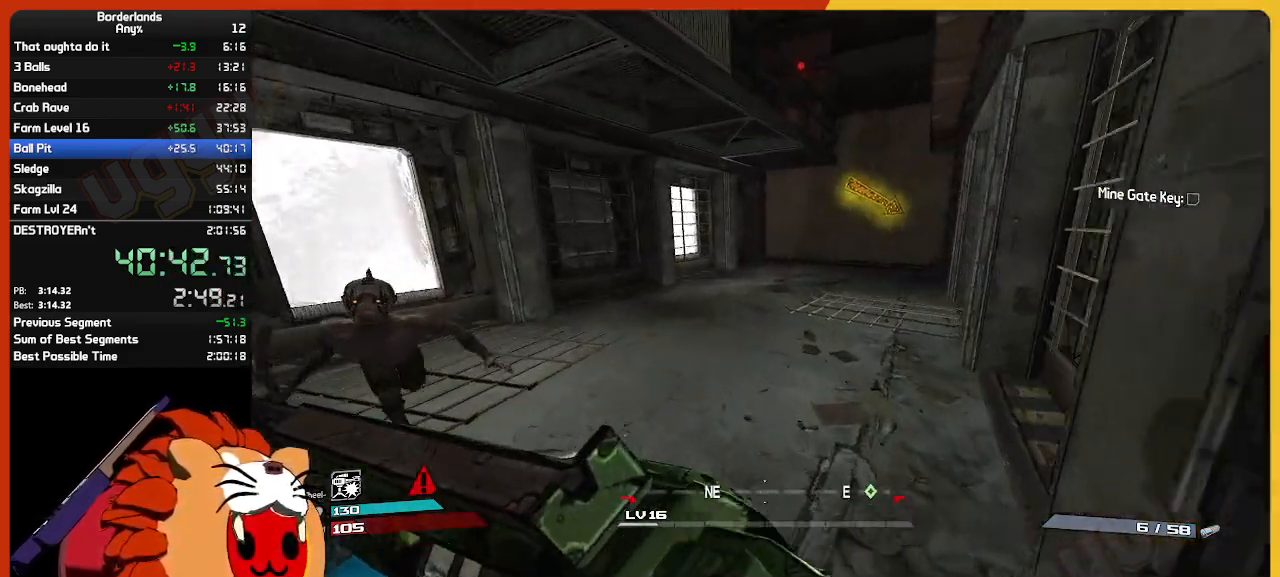
{"keys": ["w"], "mouse": [], "mouse_move": "right", "events": []}
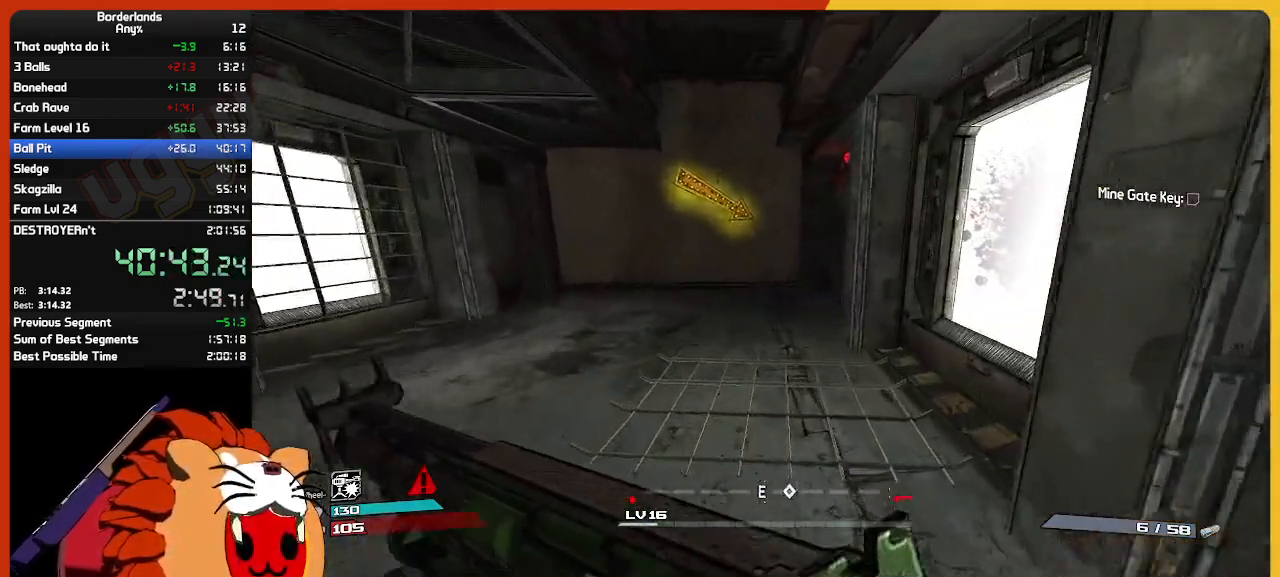
{"keys": ["w"], "mouse": [], "mouse_move": "right", "events": []}
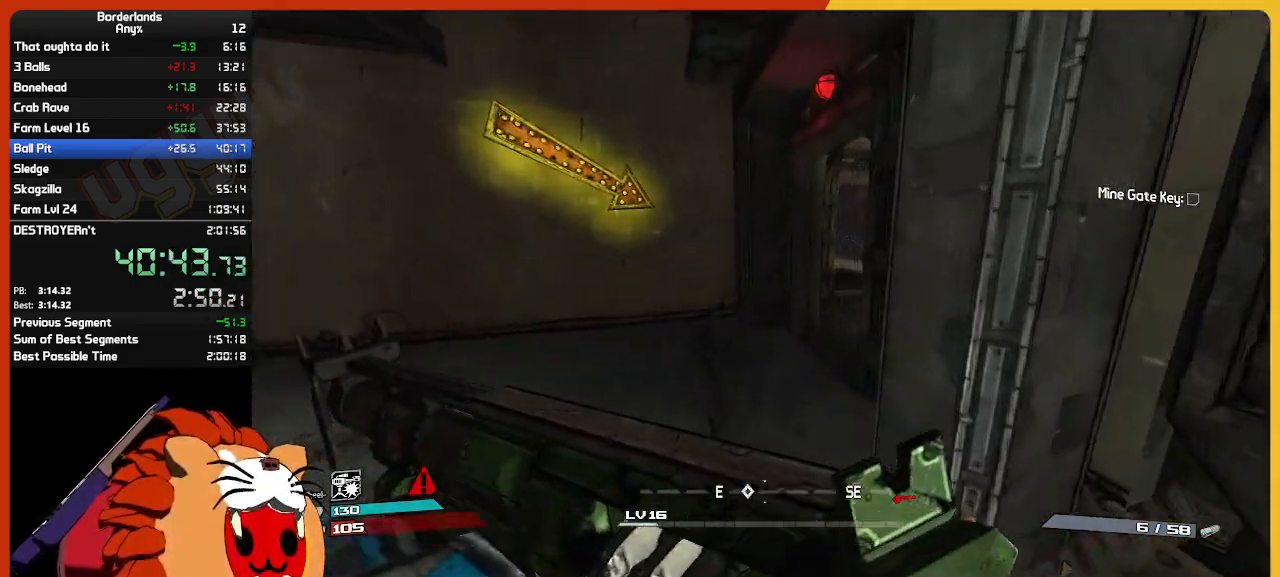
{"keys": ["w"], "mouse": [], "mouse_move": "right", "events": []}
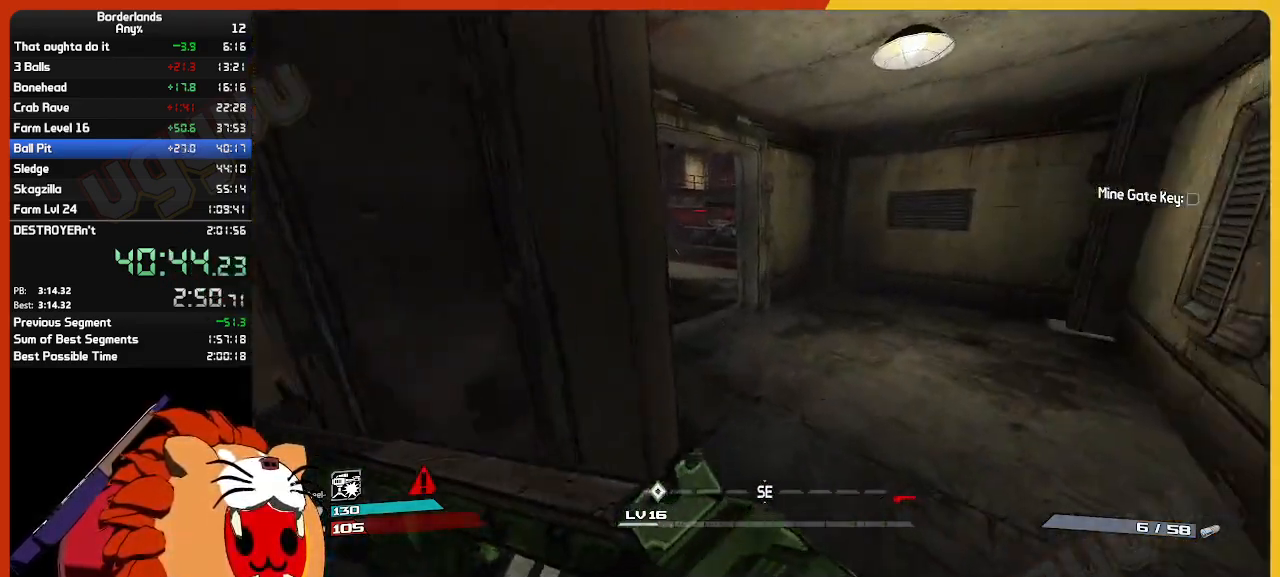
{"keys": ["w"], "mouse": [], "mouse_move": "left", "events": []}
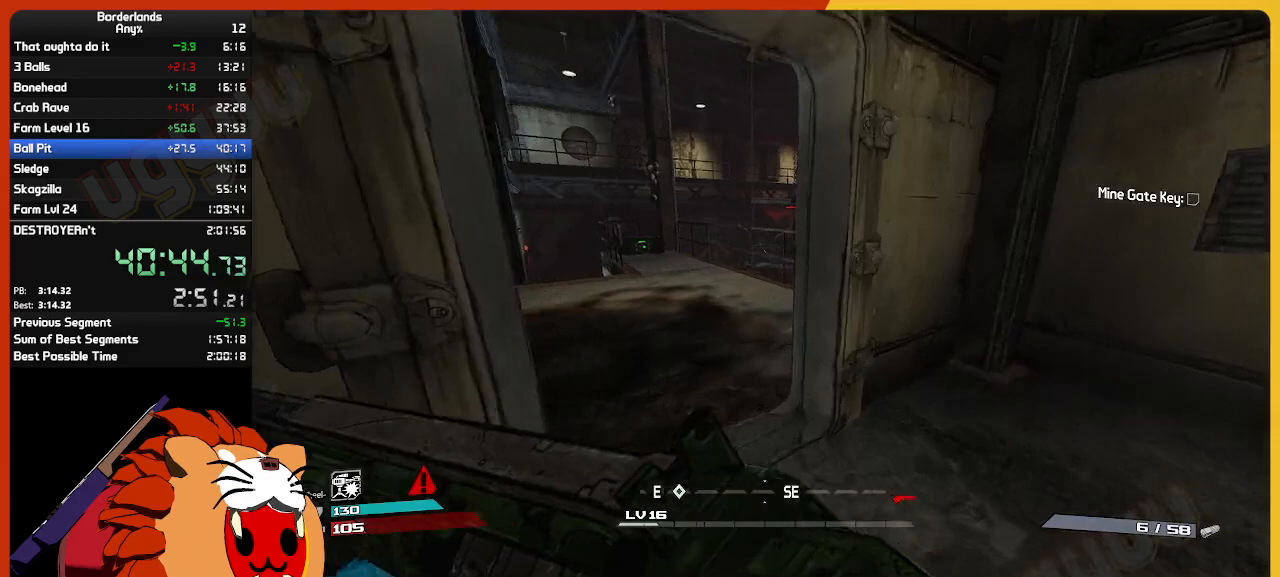
{"keys": ["w"], "mouse": [], "mouse_move": "still", "events": []}
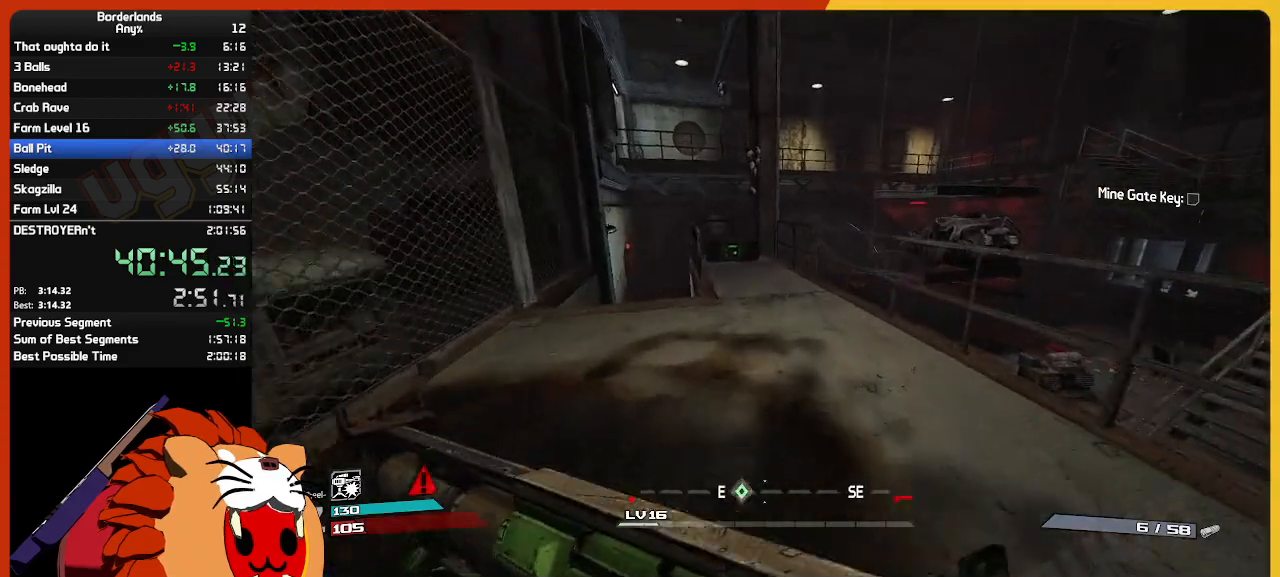
{"keys": ["w"], "mouse": [], "mouse_move": "still", "events": []}
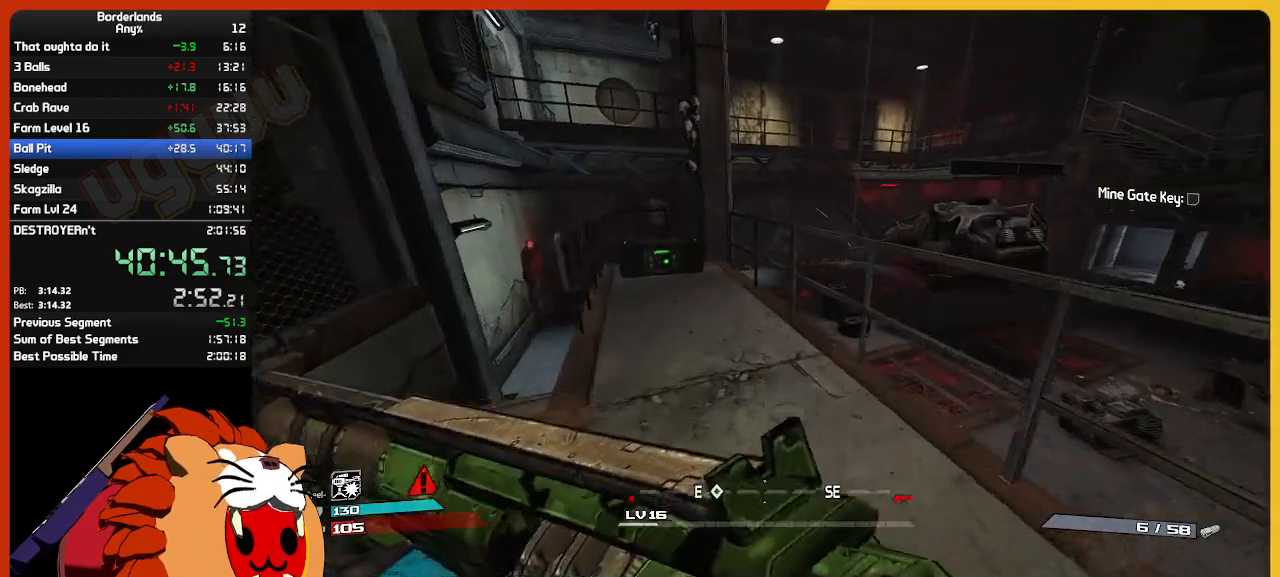
{"keys": ["e"], "mouse": [], "mouse_move": "down-left", "events": [[267, "space", "down"], [367, "e", "down"], [417, "space", "up"], [417, "w", "up"]]}
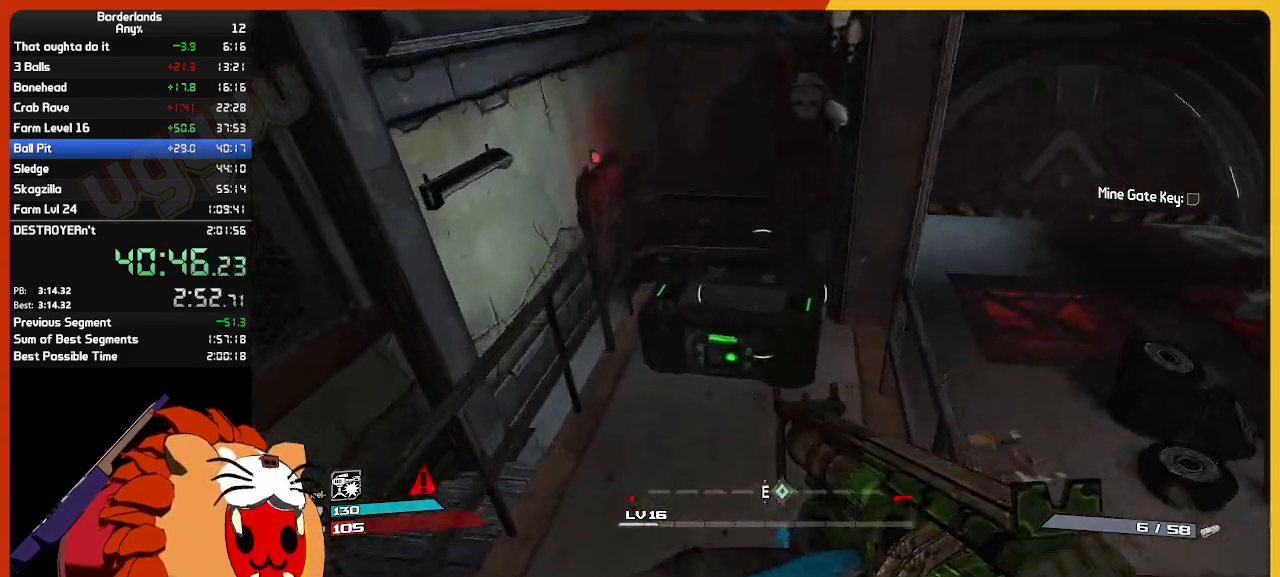
{"keys": ["w"], "mouse": [], "mouse_move": "right", "events": [[17, "e", "up"], [100, "e", "down"], [150, "s", "down"], [234, "e", "up"], [300, "e", "down"], [384, "s", "up"], [434, "e", "up"], [467, "w", "down"]]}
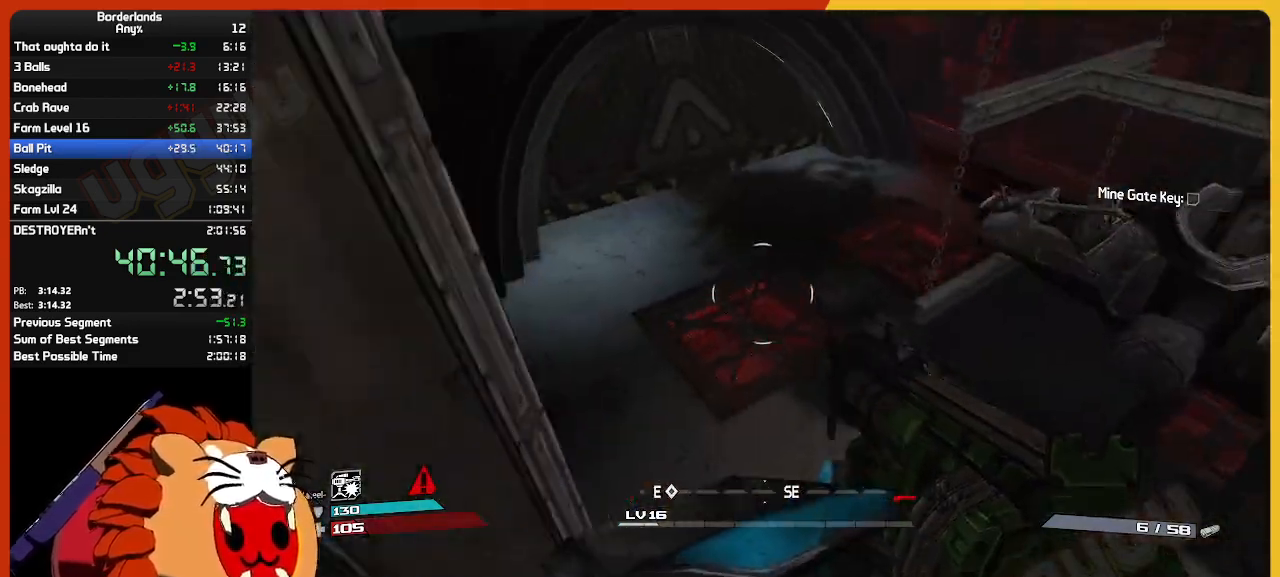
{"keys": ["w"], "mouse": [], "mouse_move": "still", "events": []}
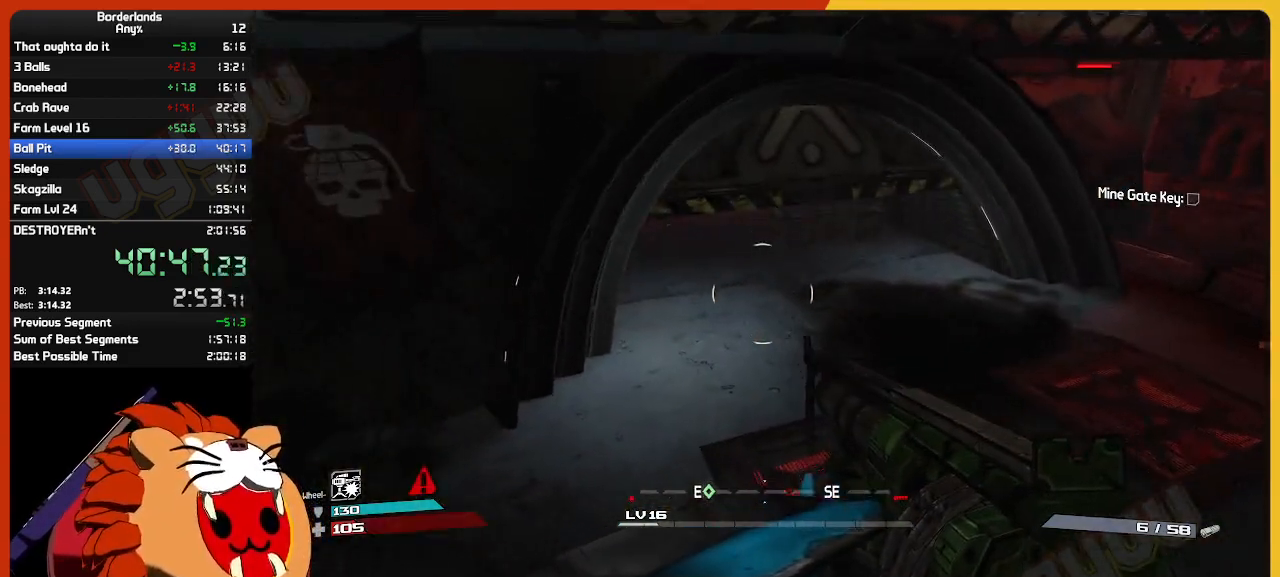
{"keys": ["shift", "w"], "mouse": [], "mouse_move": "up-left", "events": [[184, "shift", "down"]]}
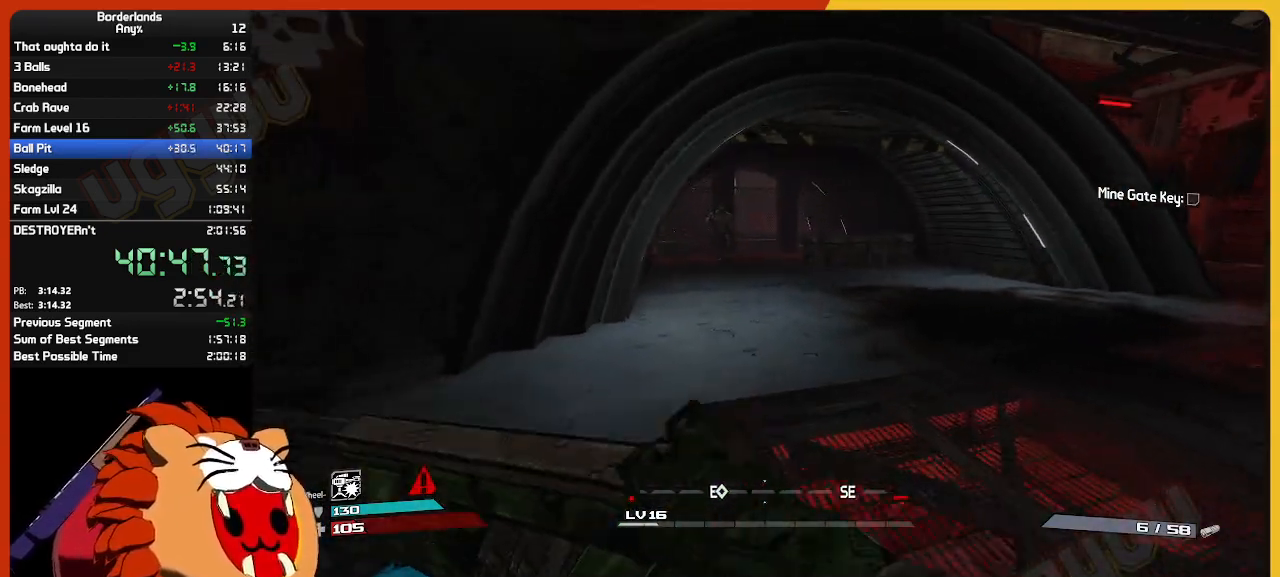
{"keys": ["w"], "mouse": [], "mouse_move": "still", "events": [[100, "shift", "up"]]}